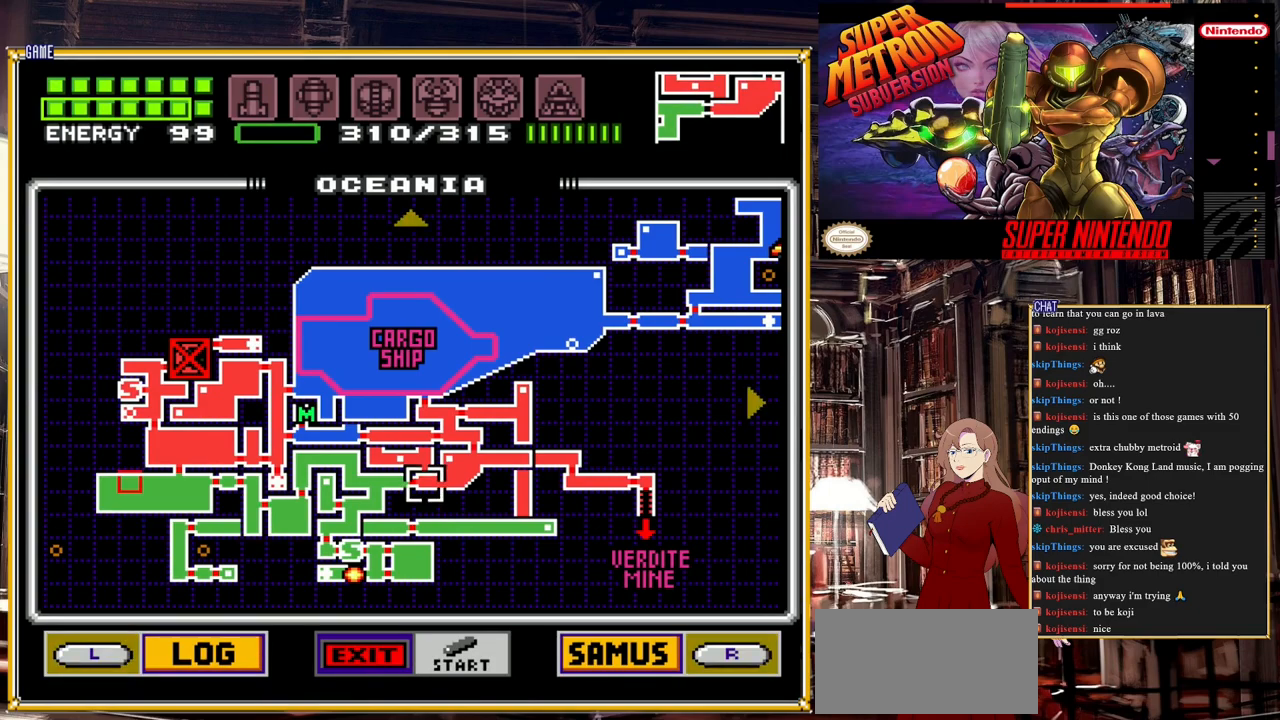
Gameplay with a controller (Nintendo layout); each line is a JSON object with the inputs held at the frame after it. "events" lists button and stick changes between this image and that frame as [ms after this image, input, new state], when the widget could be followed in between. Not read: L3 R3.
{"buttons": [], "events": [[33, "DPAD_DOWN", "up"], [33, "DPAD_LEFT", "down"], [200, "DPAD_LEFT", "up"]]}
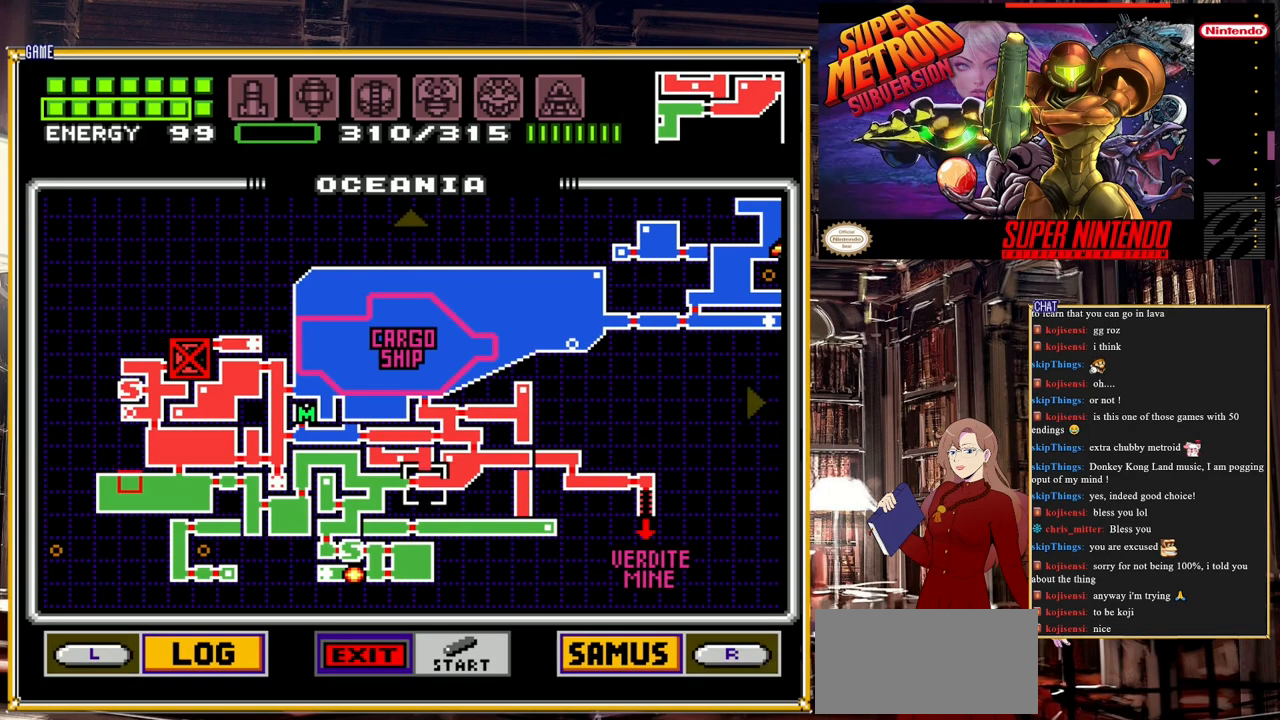
{"buttons": [], "events": []}
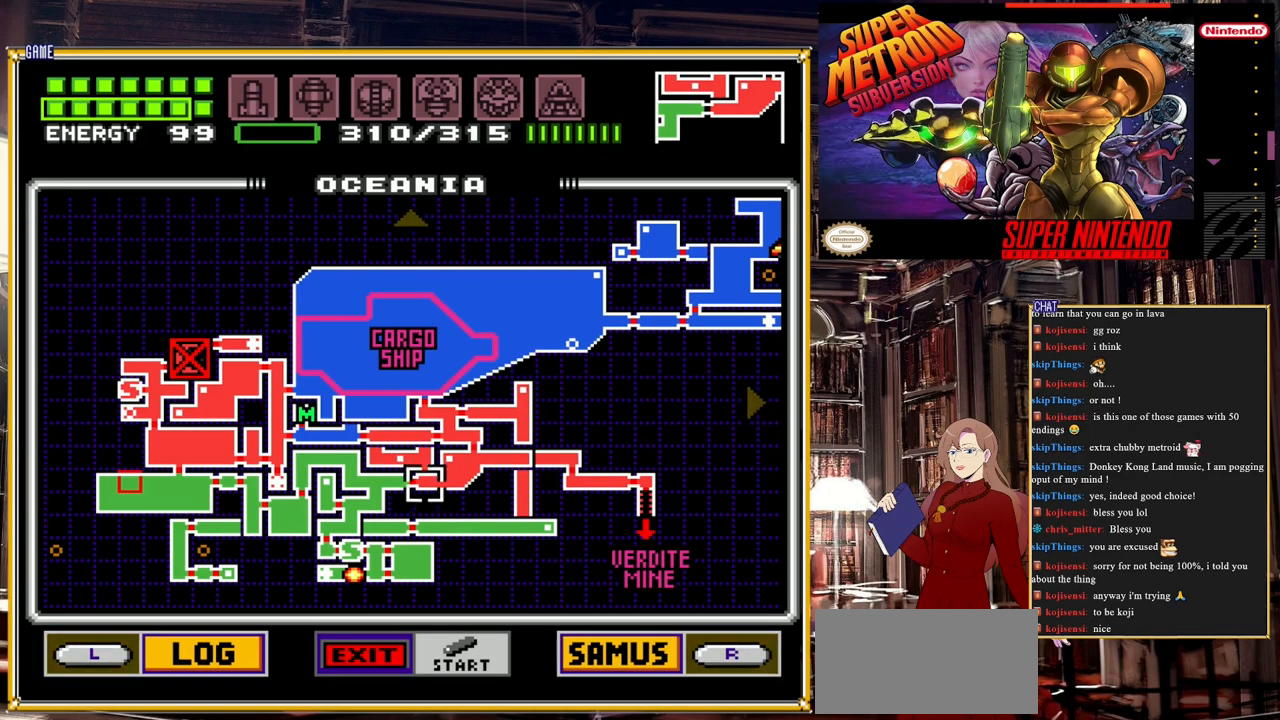
{"buttons": [], "events": []}
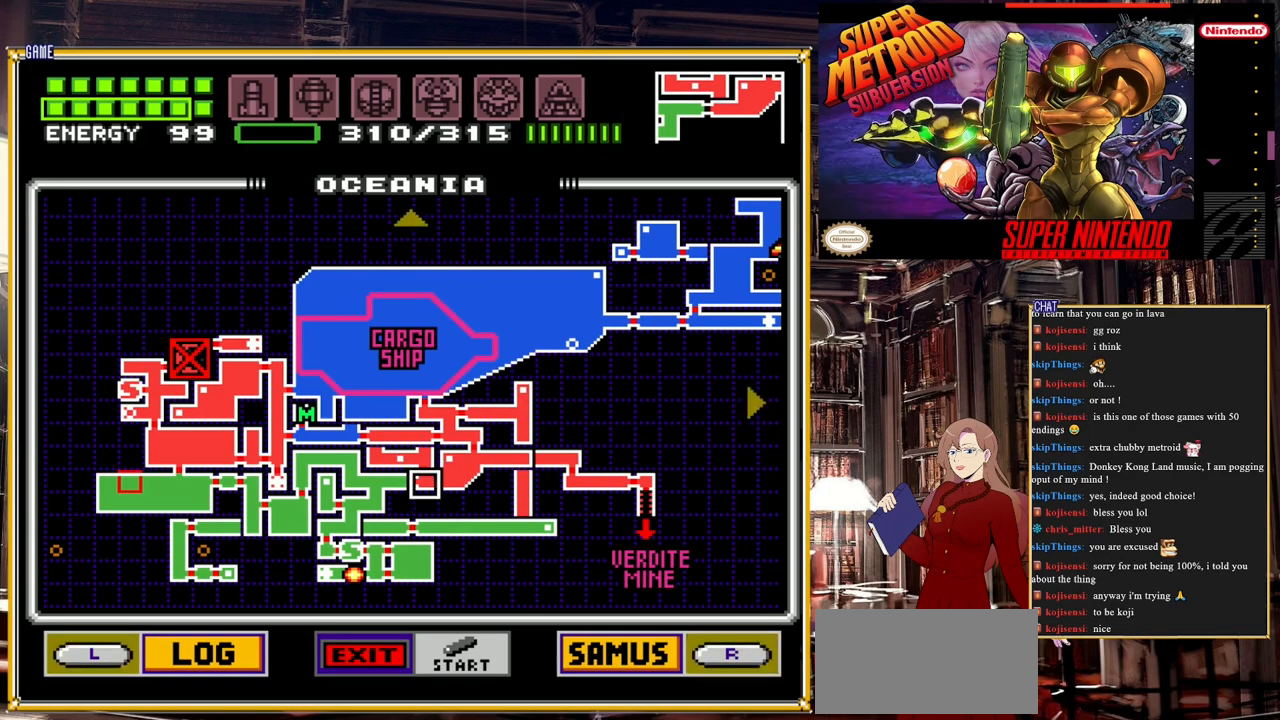
{"buttons": [], "events": [[83, "START", "down"], [317, "START", "up"]]}
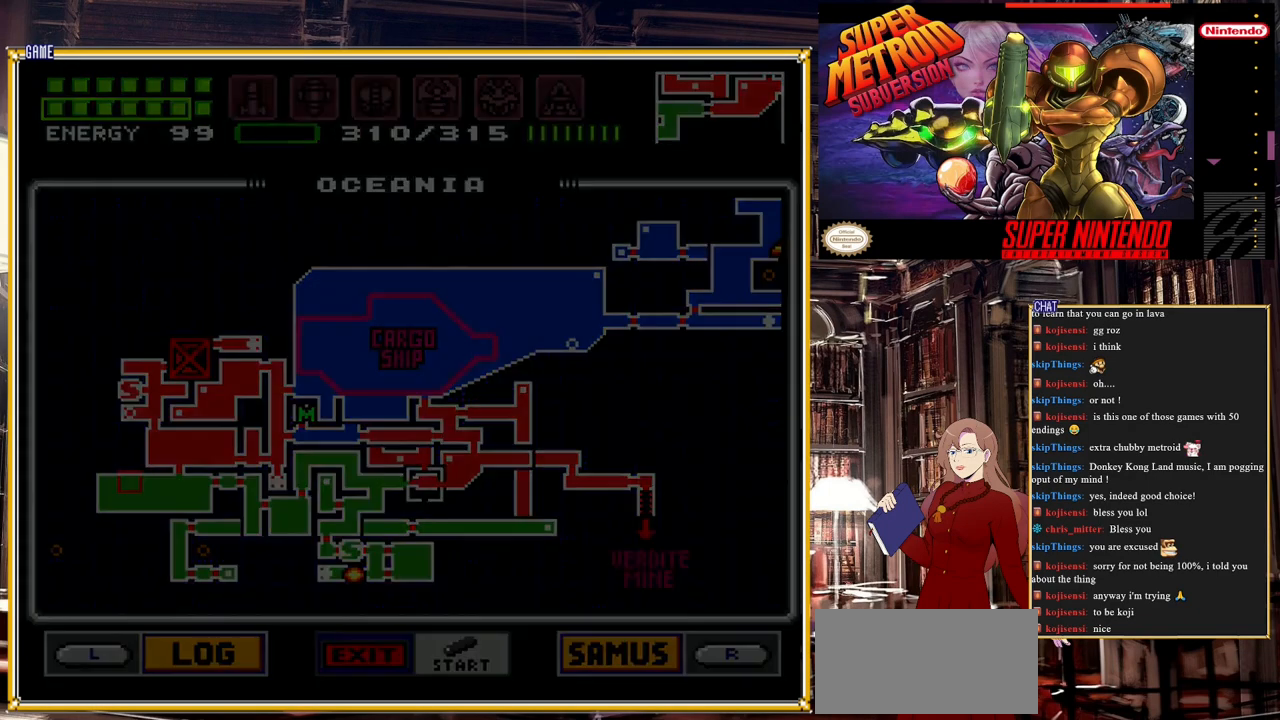
{"buttons": [], "events": []}
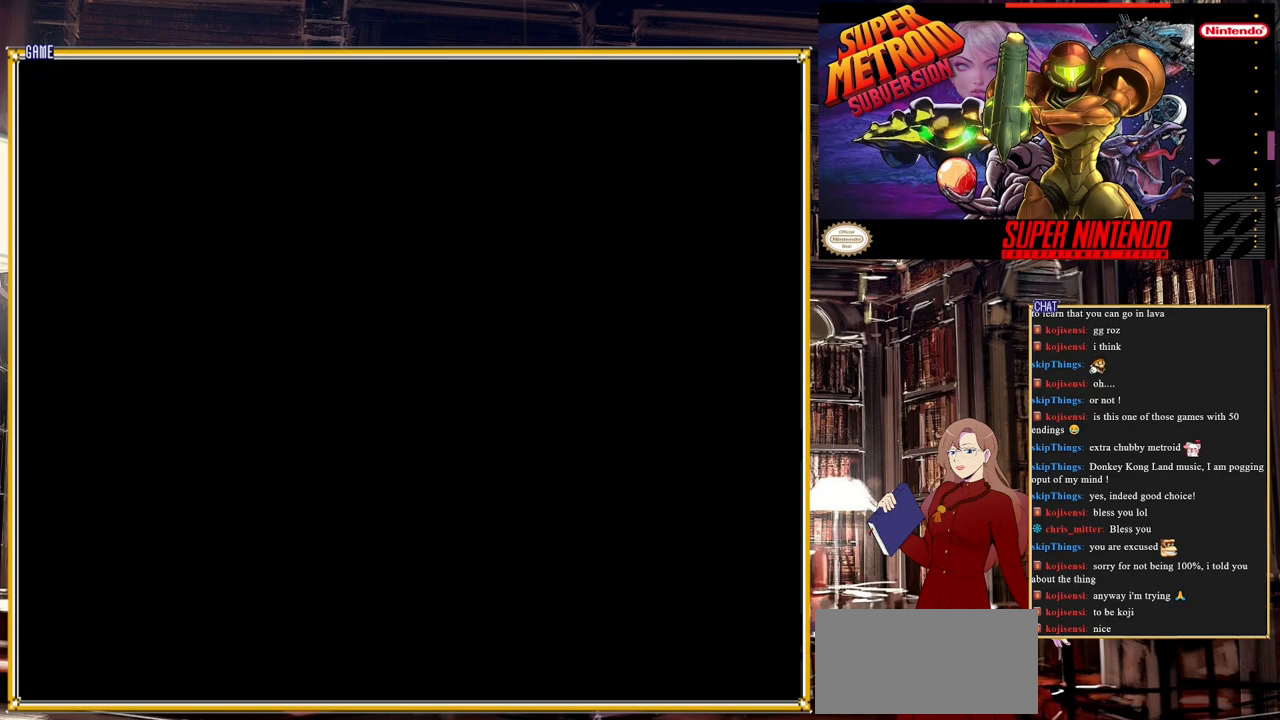
{"buttons": [], "events": []}
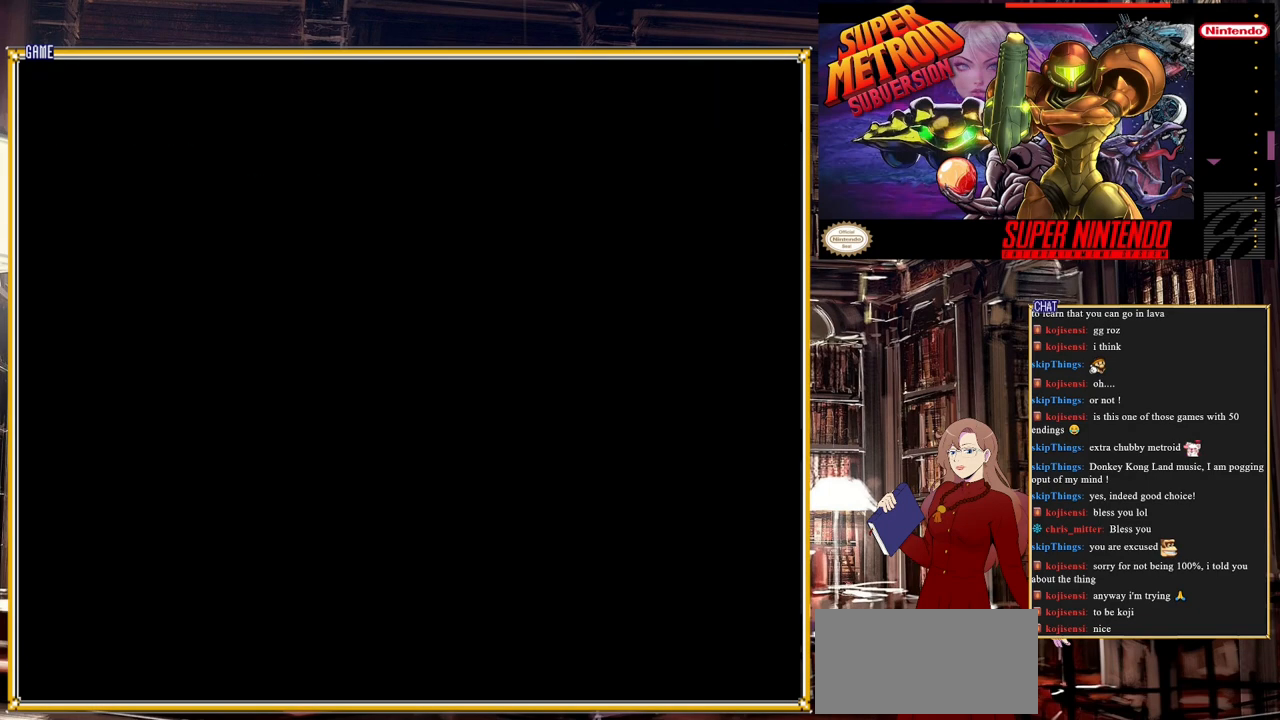
{"buttons": ["DPAD_LEFT"], "events": [[83, "DPAD_LEFT", "down"]]}
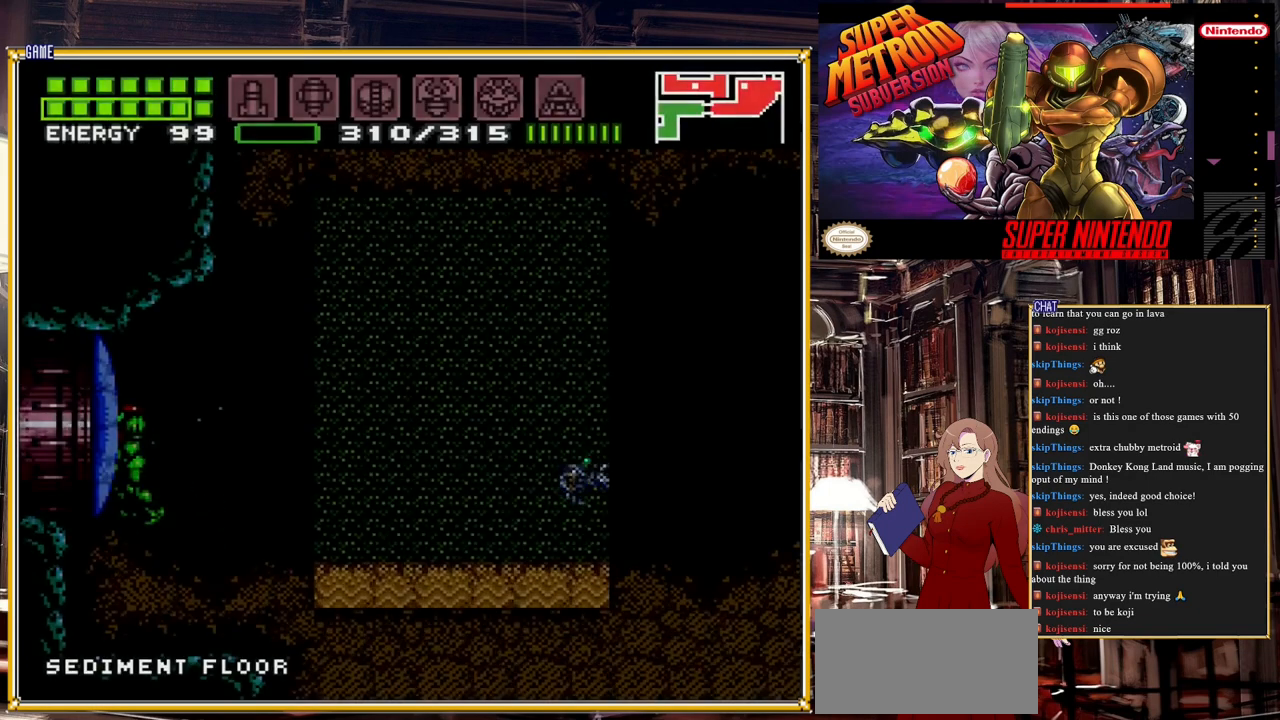
{"buttons": ["DPAD_LEFT"], "events": [[67, "Y", "down"], [250, "Y", "up"]]}
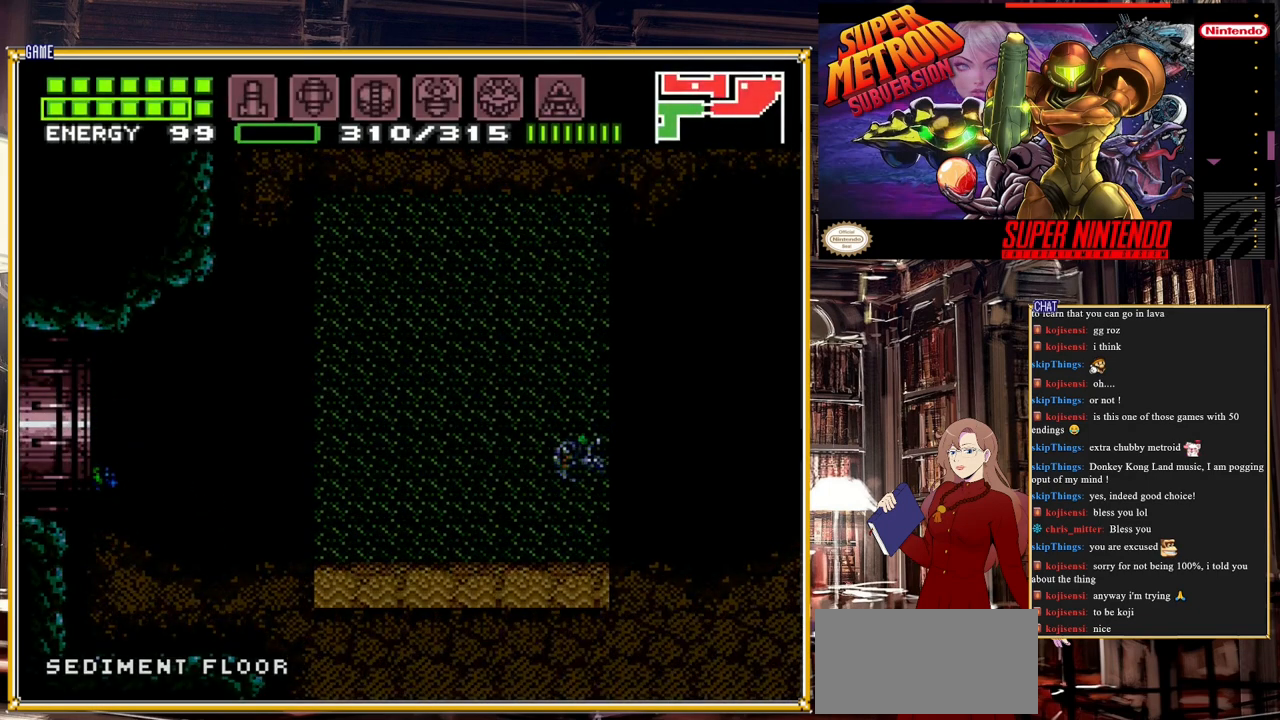
{"buttons": ["DPAD_LEFT"], "events": []}
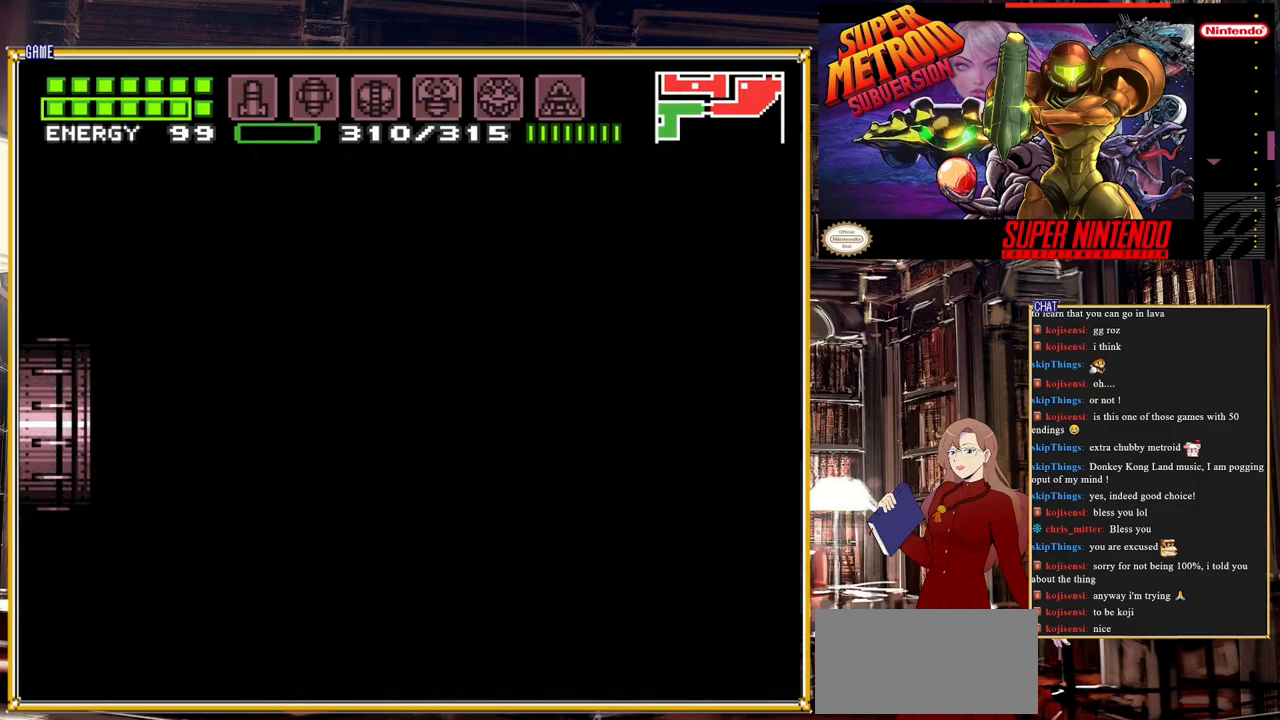
{"buttons": [], "events": [[483, "DPAD_LEFT", "up"]]}
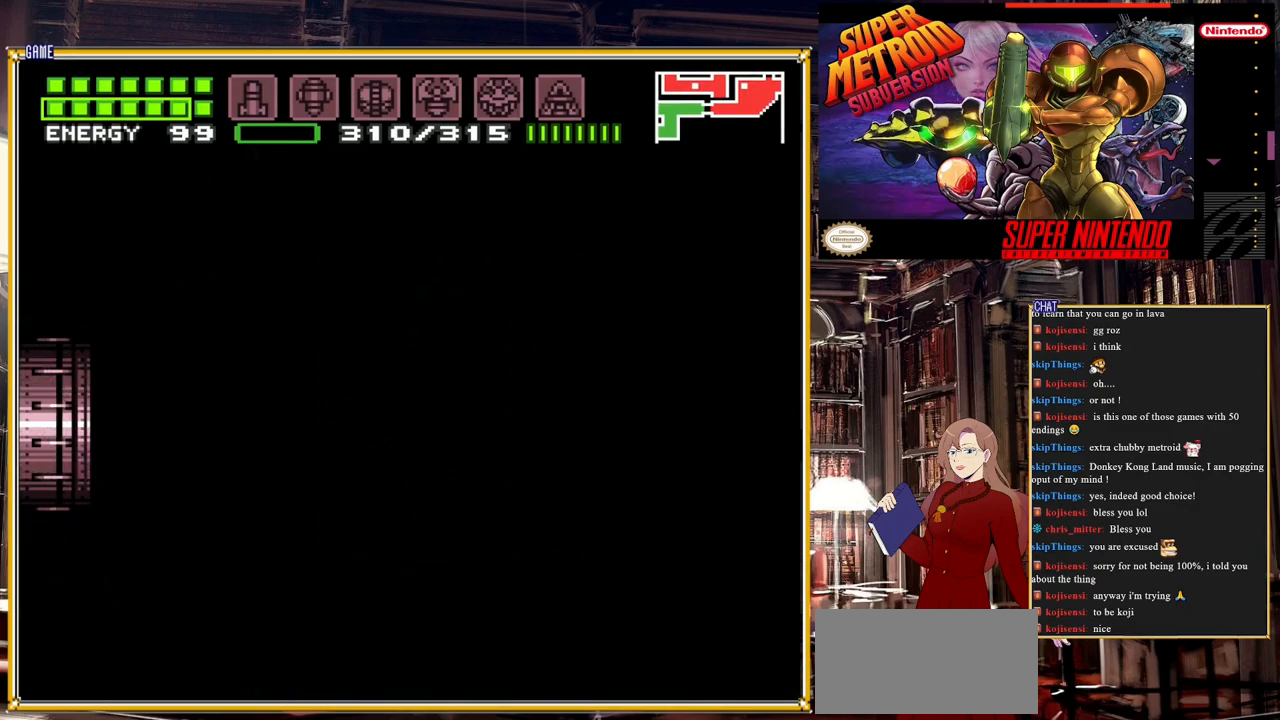
{"buttons": ["DPAD_LEFT"], "events": [[17, "DPAD_LEFT", "down"]]}
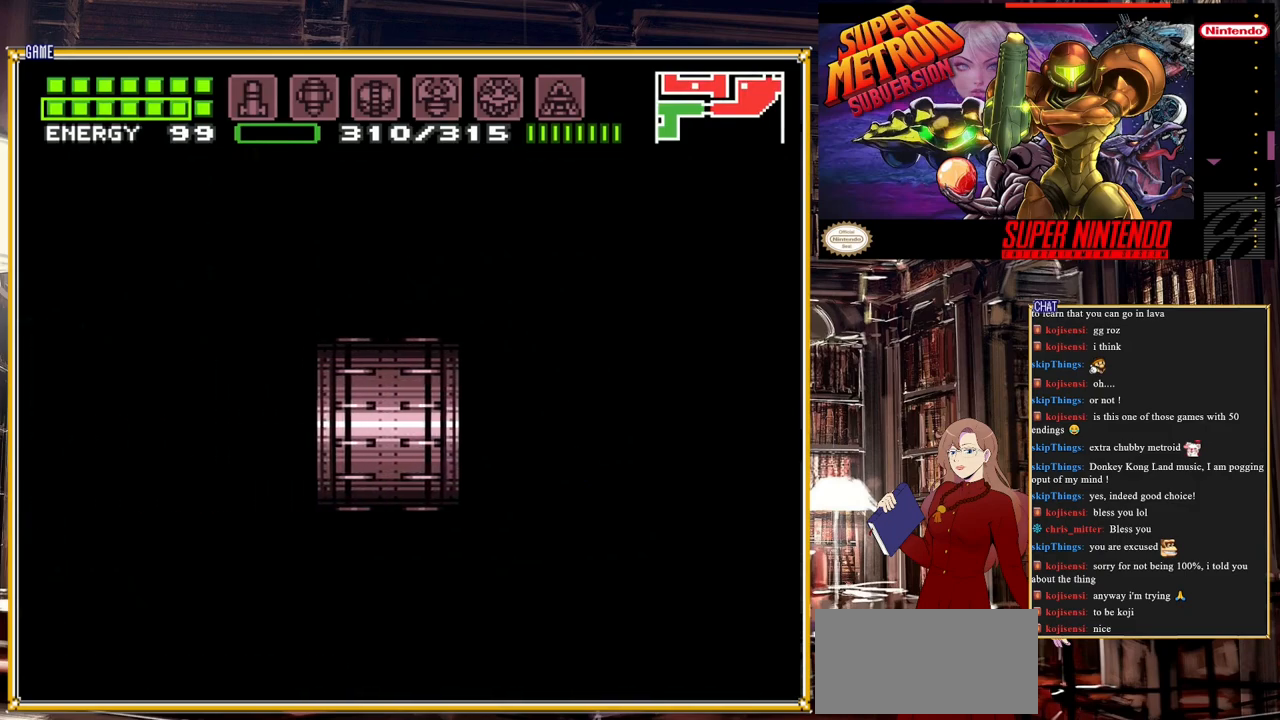
{"buttons": ["DPAD_LEFT"], "events": []}
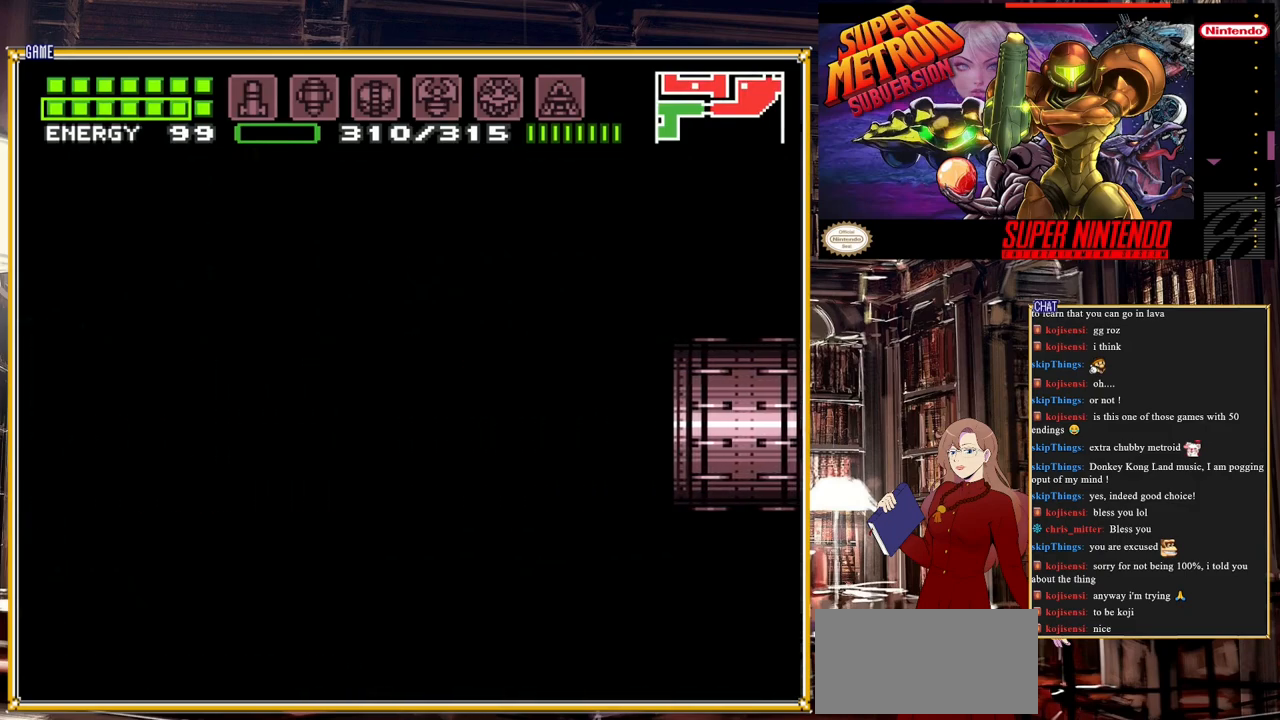
{"buttons": ["DPAD_LEFT"], "events": []}
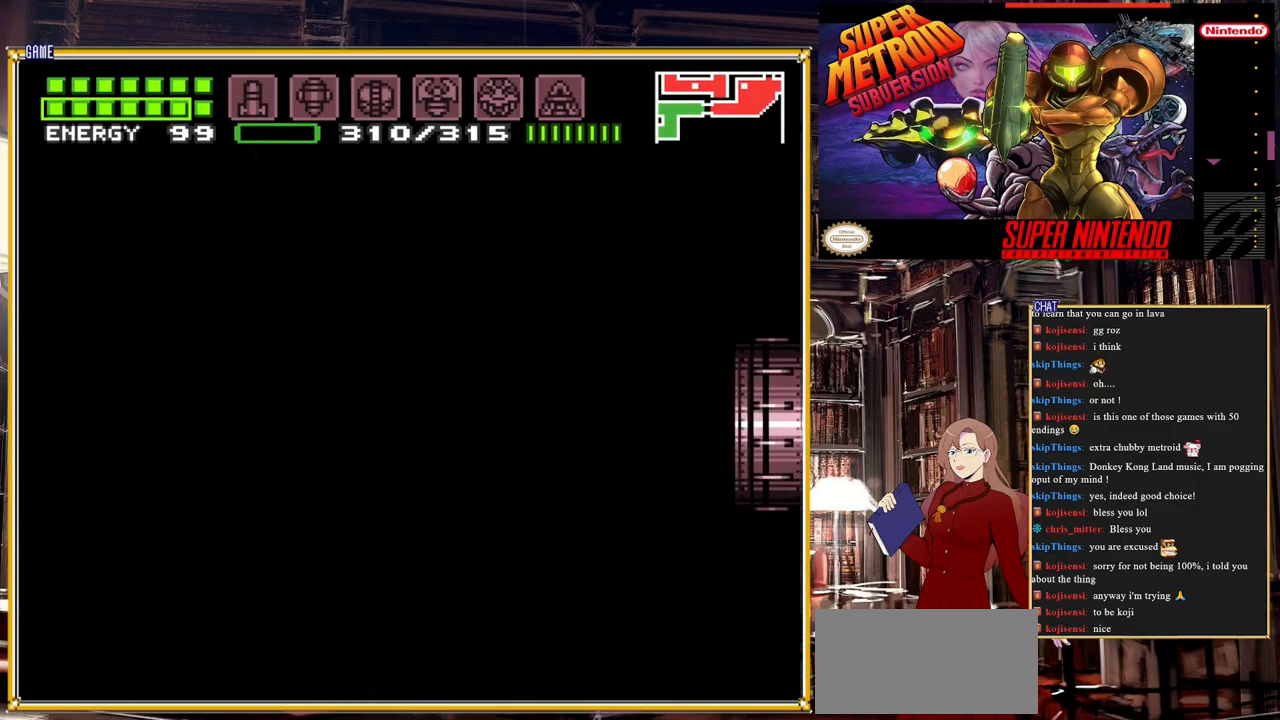
{"buttons": ["B", "DPAD_LEFT"], "events": [[483, "B", "down"]]}
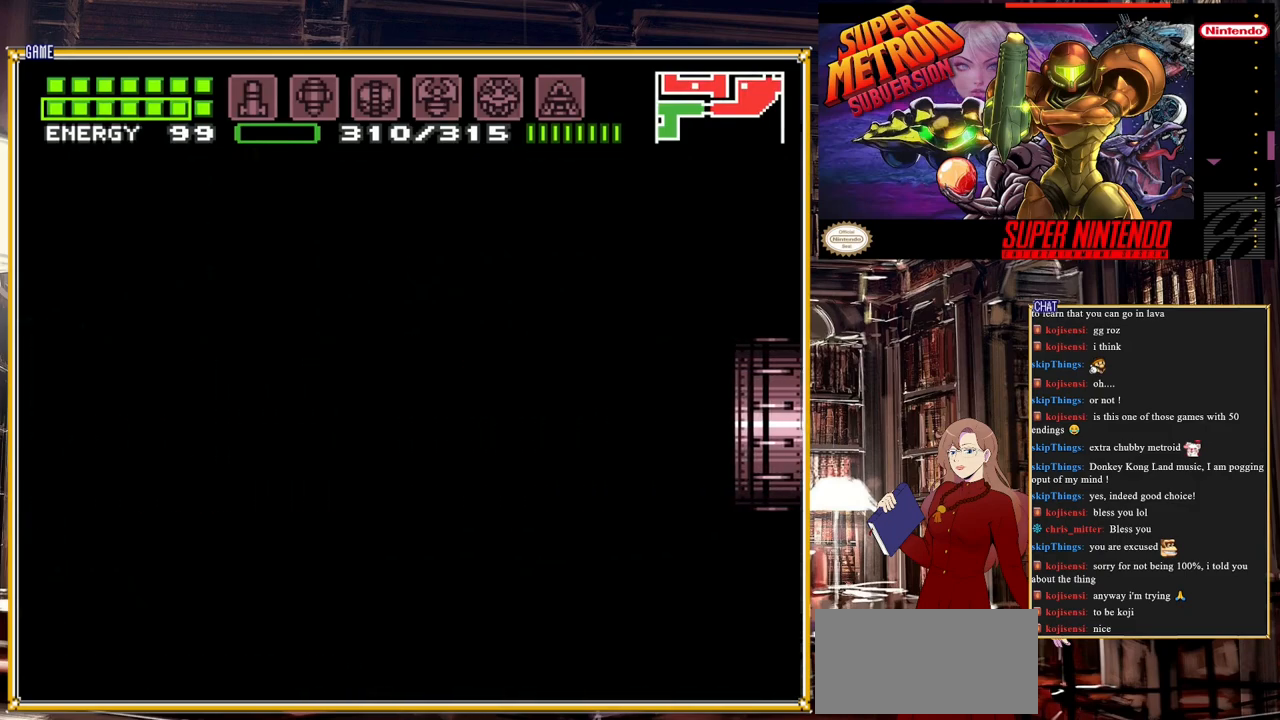
{"buttons": ["B", "DPAD_LEFT"], "events": []}
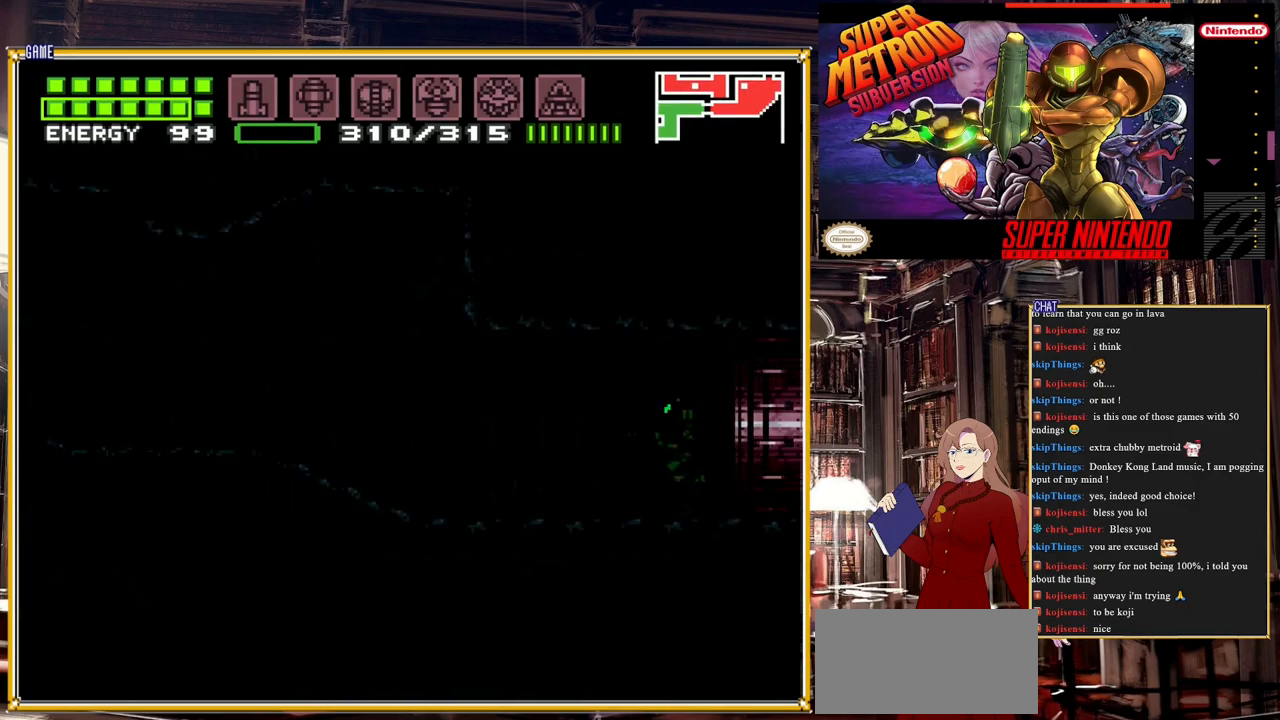
{"buttons": ["B", "DPAD_LEFT"], "events": []}
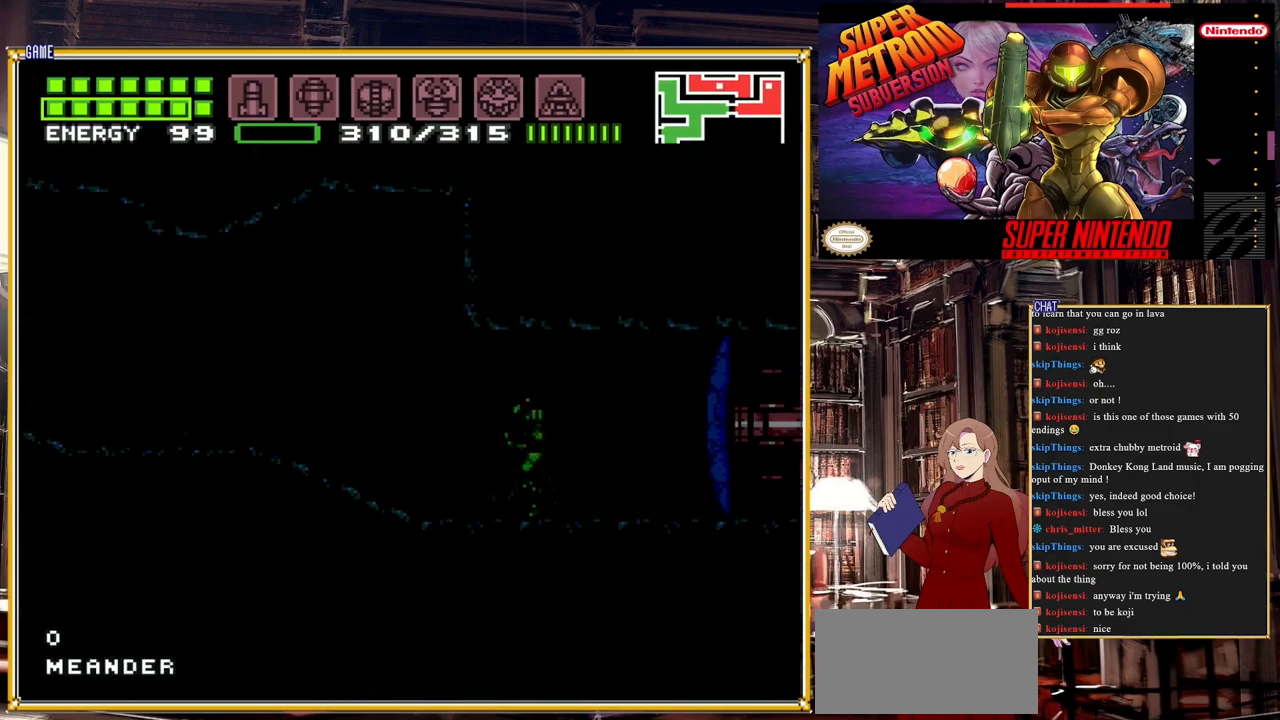
{"buttons": ["B", "DPAD_LEFT"], "events": [[150, "Y", "down"], [250, "Y", "up"]]}
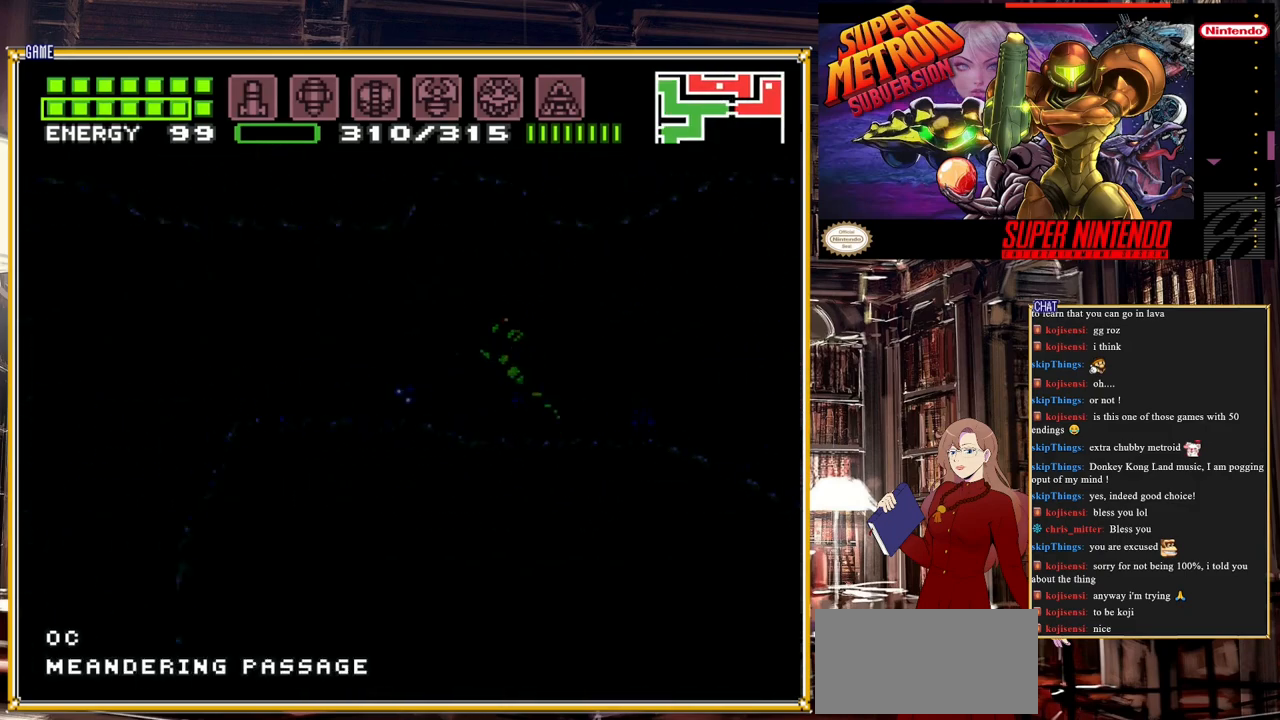
{"buttons": ["DPAD_LEFT"], "events": [[367, "B", "up"]]}
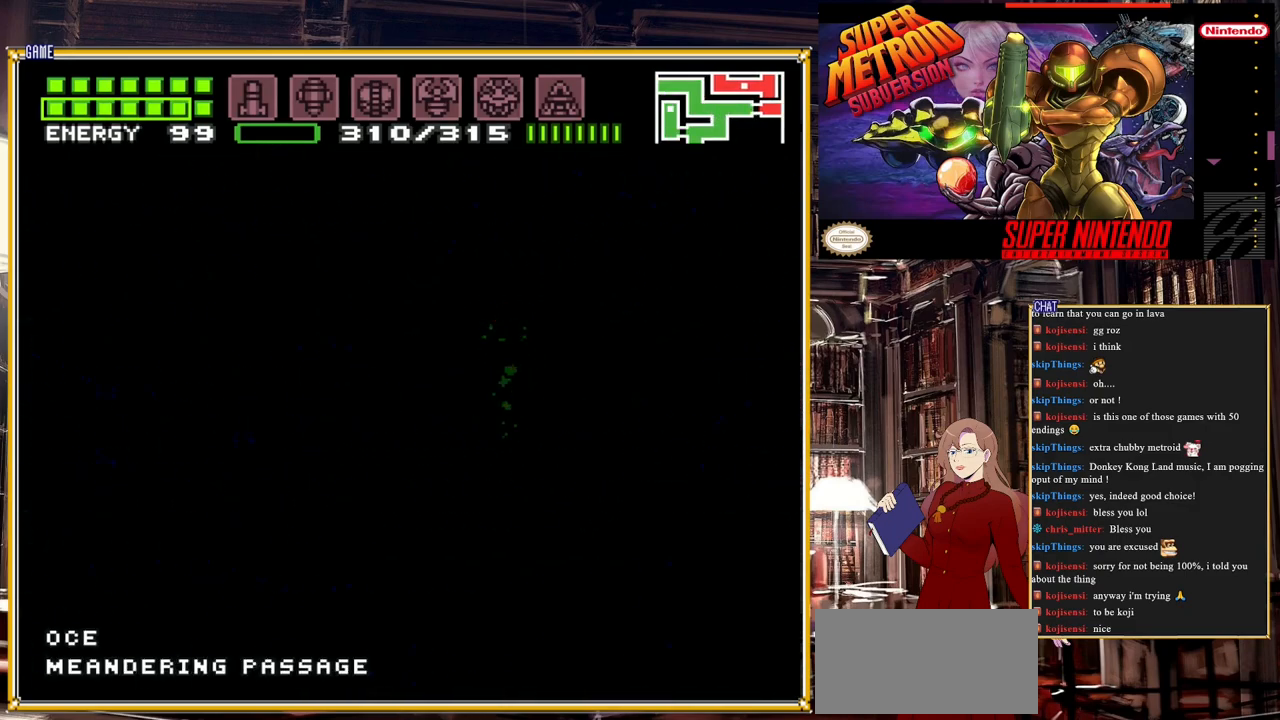
{"buttons": [], "events": [[383, "DPAD_LEFT", "up"], [400, "X", "down"], [467, "X", "up"]]}
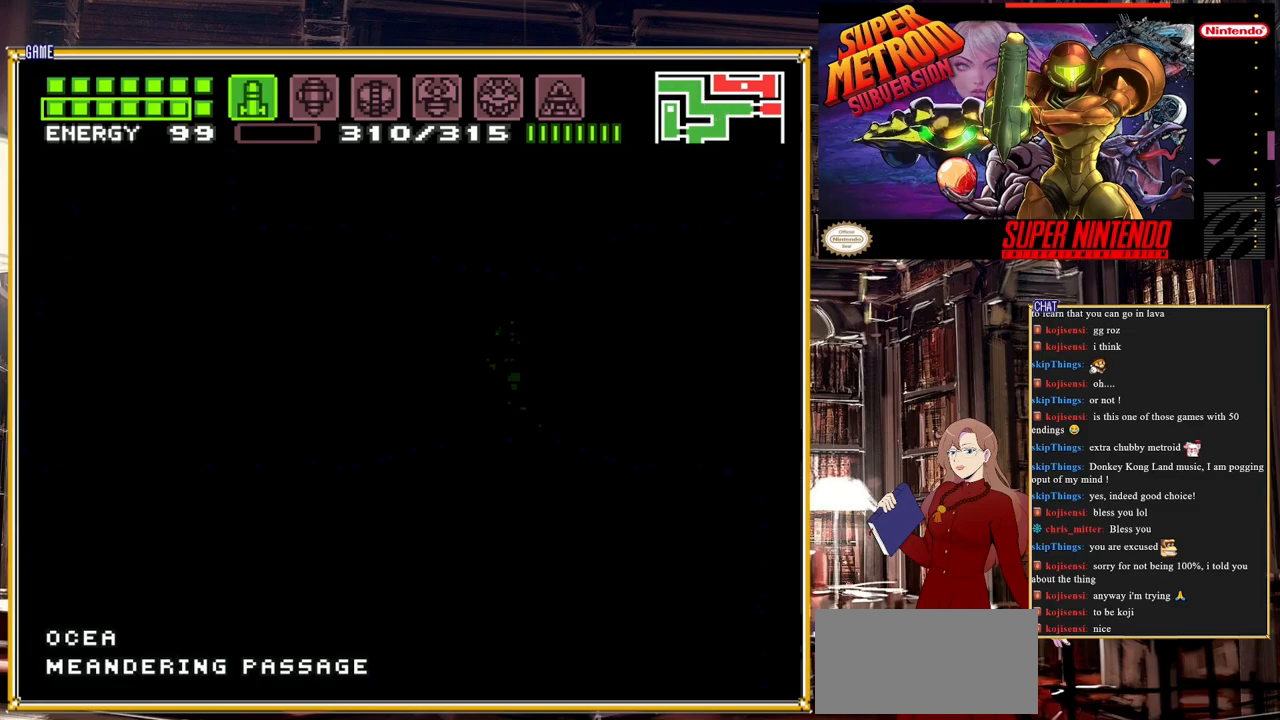
{"buttons": [], "events": [[50, "X", "down"], [100, "X", "up"], [183, "X", "down"], [217, "X", "up"], [300, "X", "down"], [367, "X", "up"], [417, "X", "down"], [483, "X", "up"]]}
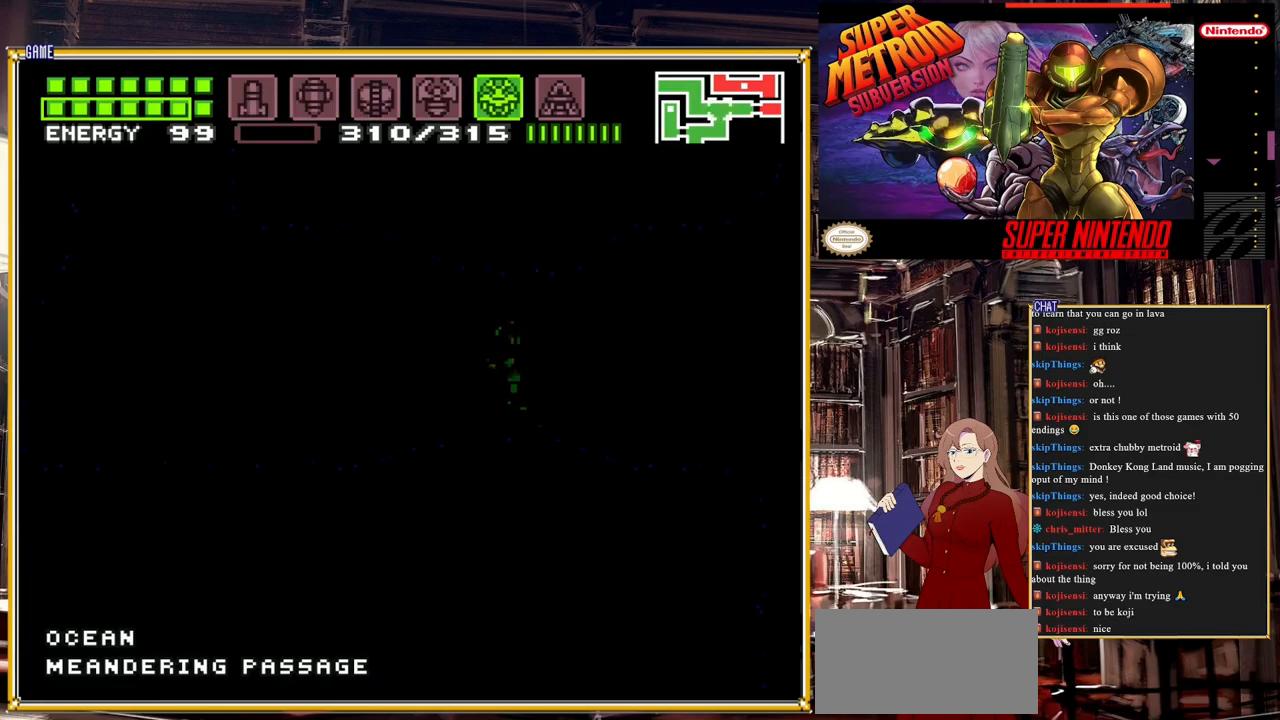
{"buttons": ["B", "DPAD_LEFT"], "events": [[133, "Y", "down"], [217, "Y", "up"], [267, "DPAD_LEFT", "down"], [467, "B", "down"]]}
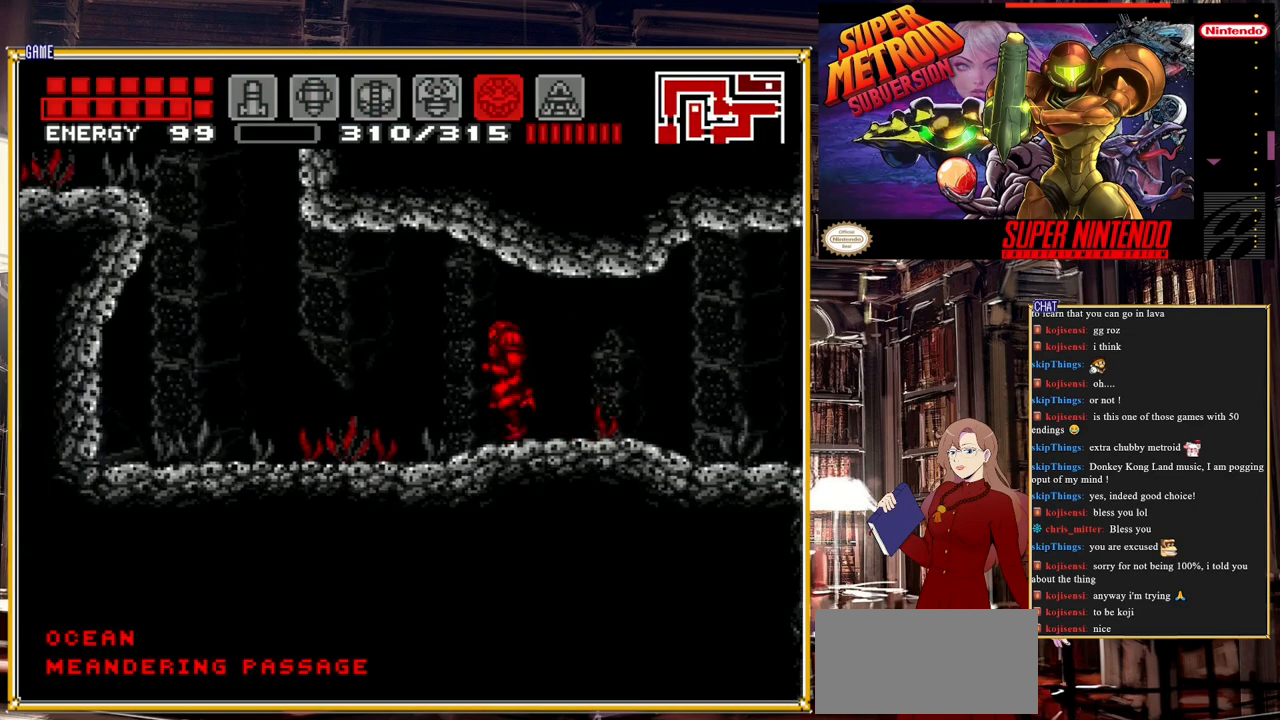
{"buttons": ["B"], "events": [[117, "DPAD_LEFT", "up"], [250, "SELECT", "down"], [433, "SELECT", "up"]]}
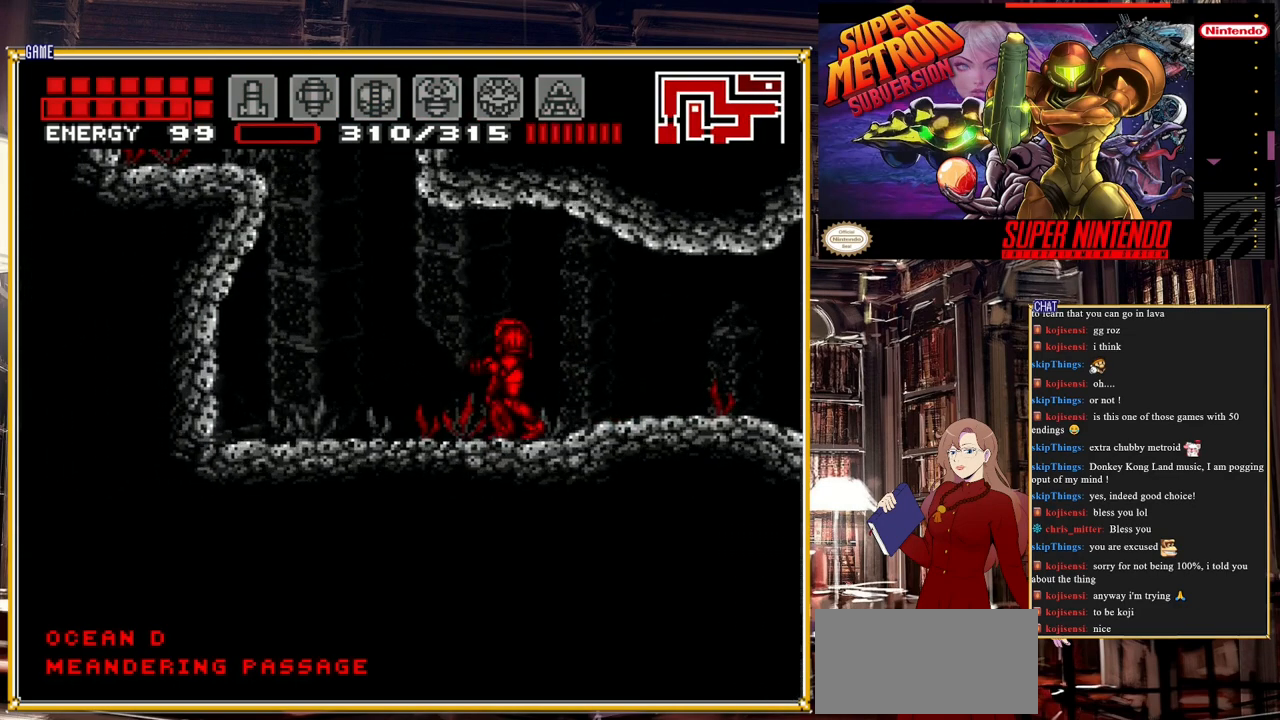
{"buttons": ["B"], "events": [[167, "DPAD_RIGHT", "down"], [483, "DPAD_RIGHT", "up"]]}
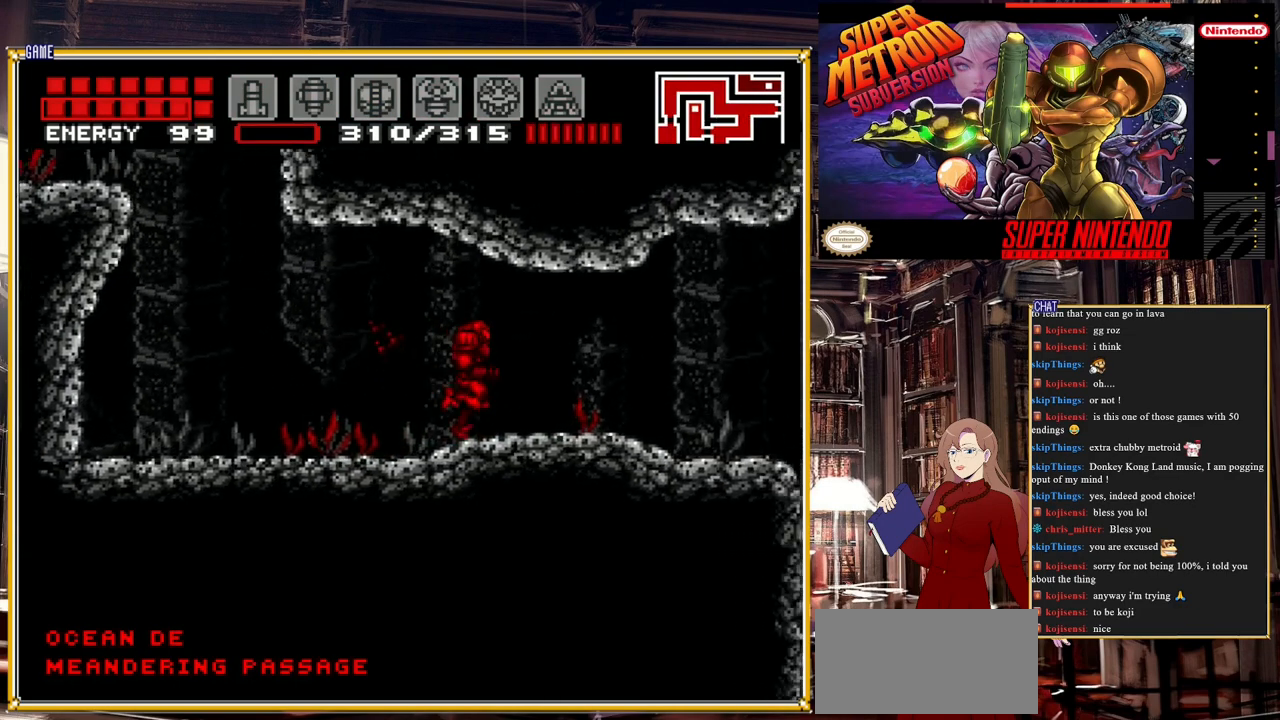
{"buttons": [], "events": [[33, "B", "up"], [167, "START", "down"], [433, "START", "up"]]}
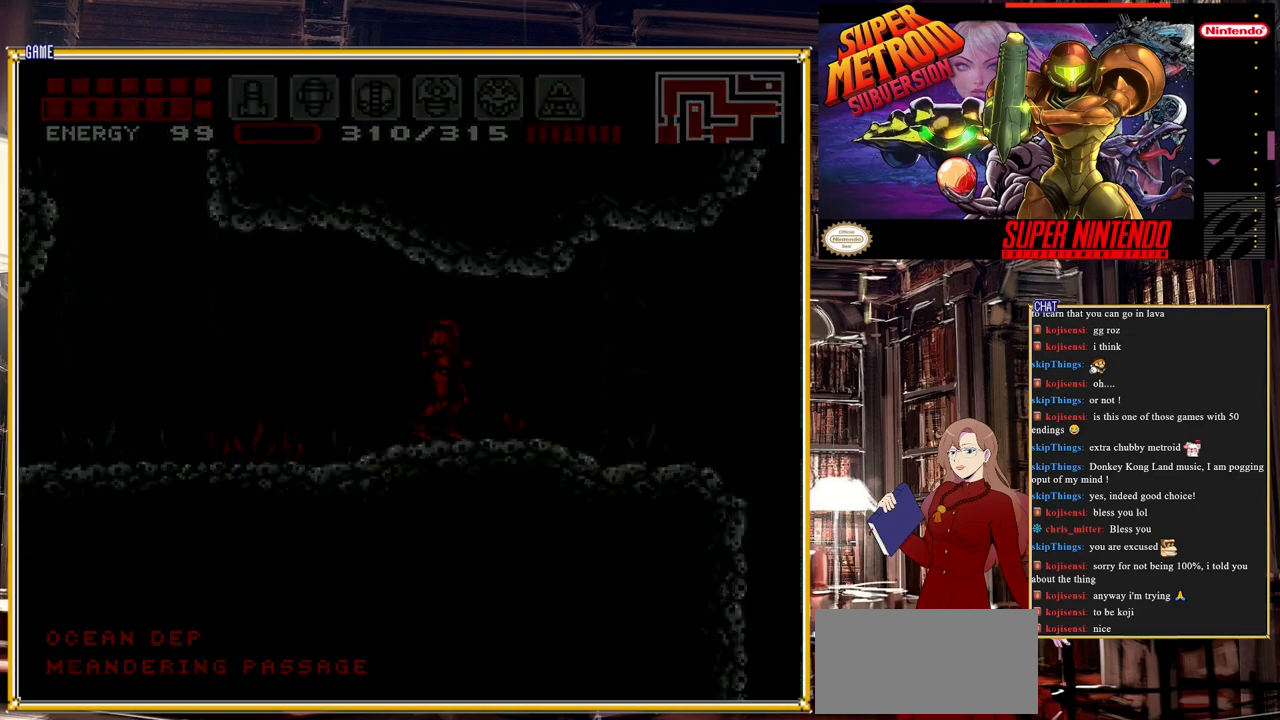
{"buttons": [], "events": []}
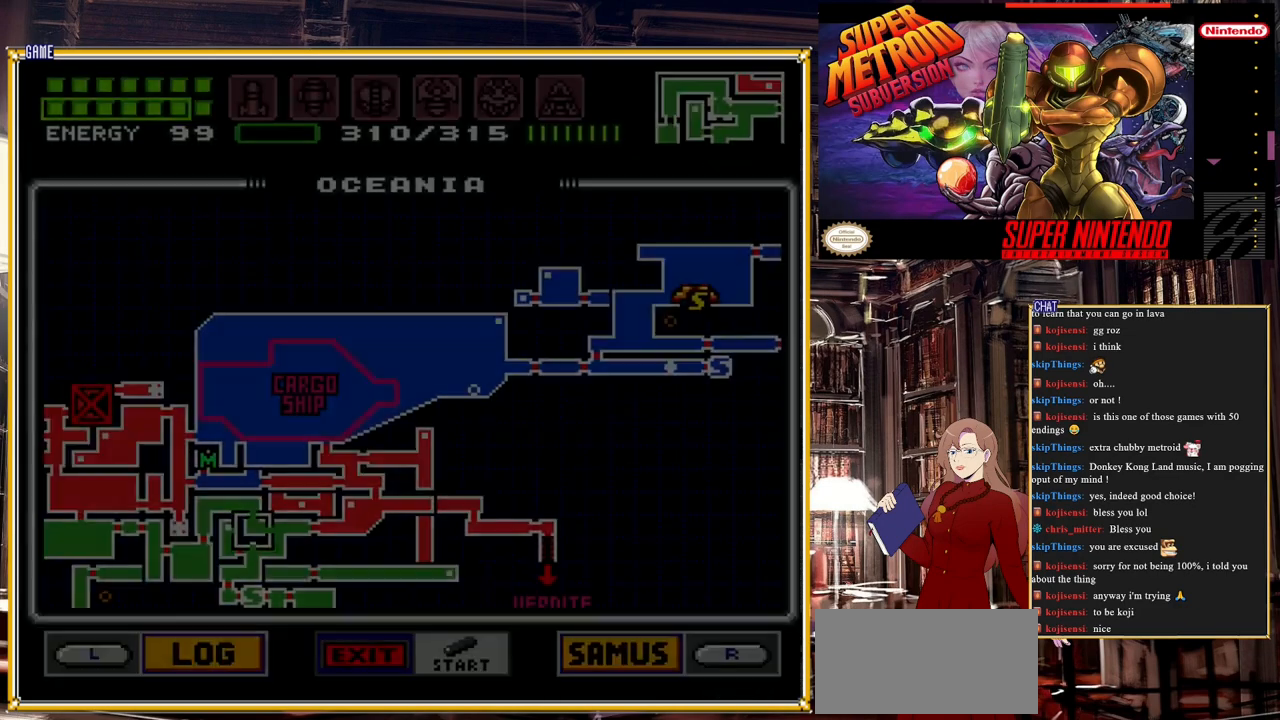
{"buttons": ["DPAD_DOWN"], "events": [[400, "DPAD_DOWN", "down"]]}
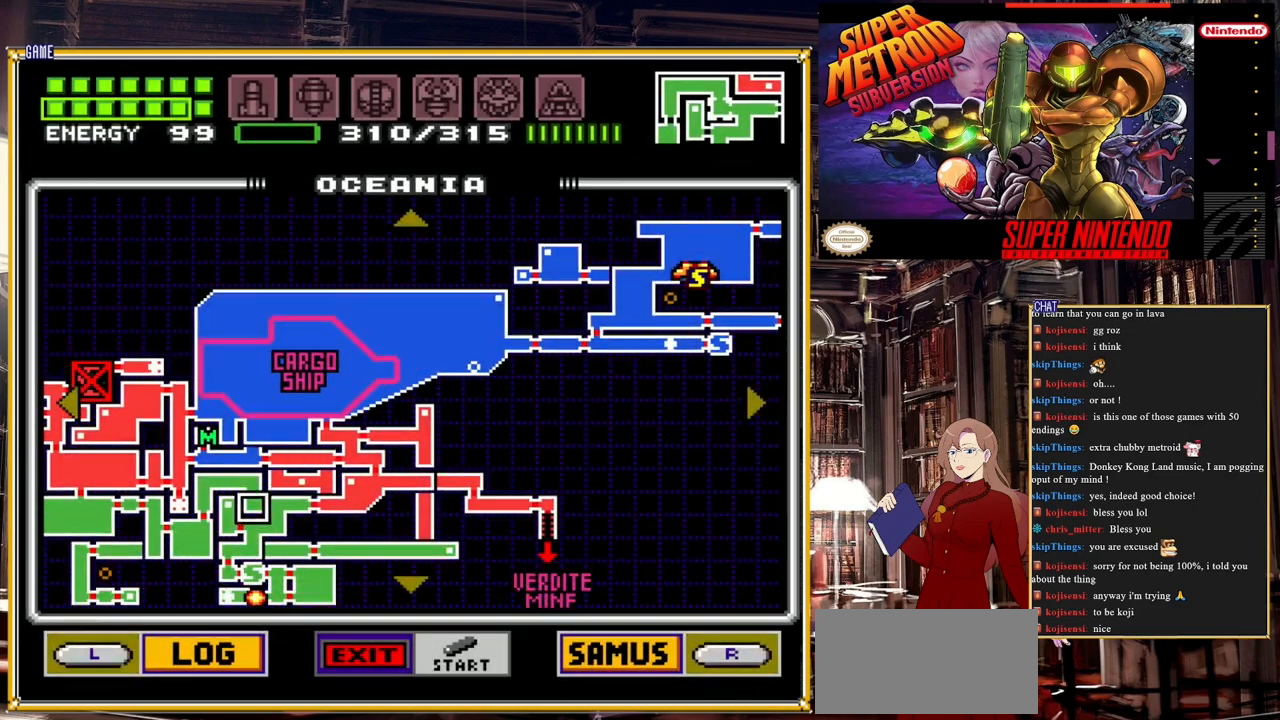
{"buttons": ["DPAD_DOWN"], "events": [[150, "DPAD_DOWN", "up"], [450, "DPAD_DOWN", "down"]]}
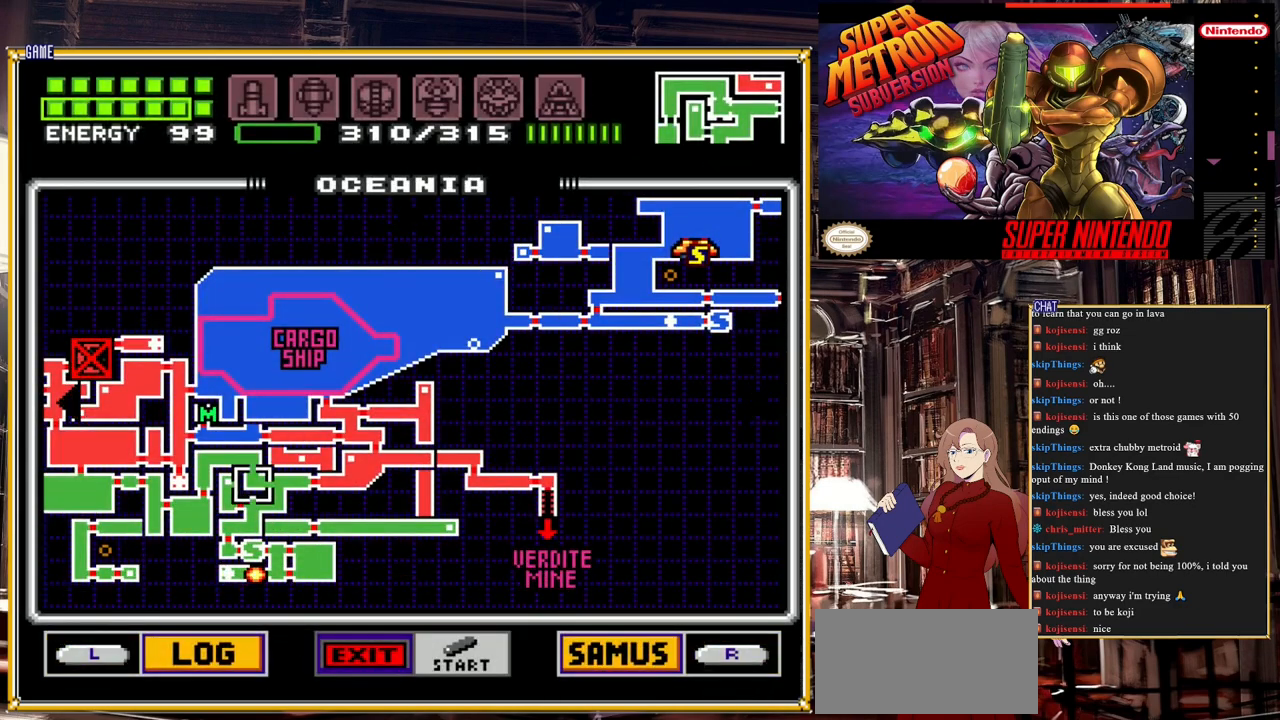
{"buttons": [], "events": [[17, "DPAD_DOWN", "up"], [200, "DPAD_LEFT", "down"], [350, "DPAD_LEFT", "up"]]}
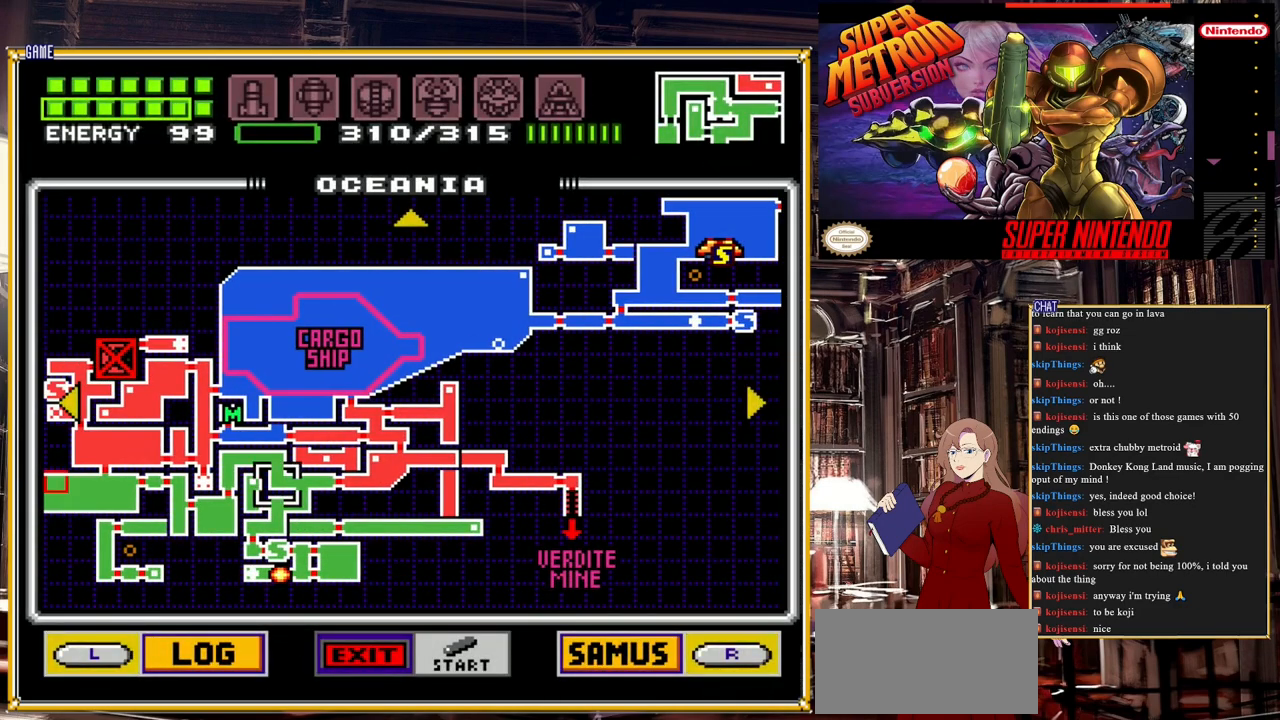
{"buttons": ["DPAD_LEFT"], "events": [[67, "START", "down"], [267, "START", "up"], [367, "DPAD_LEFT", "down"]]}
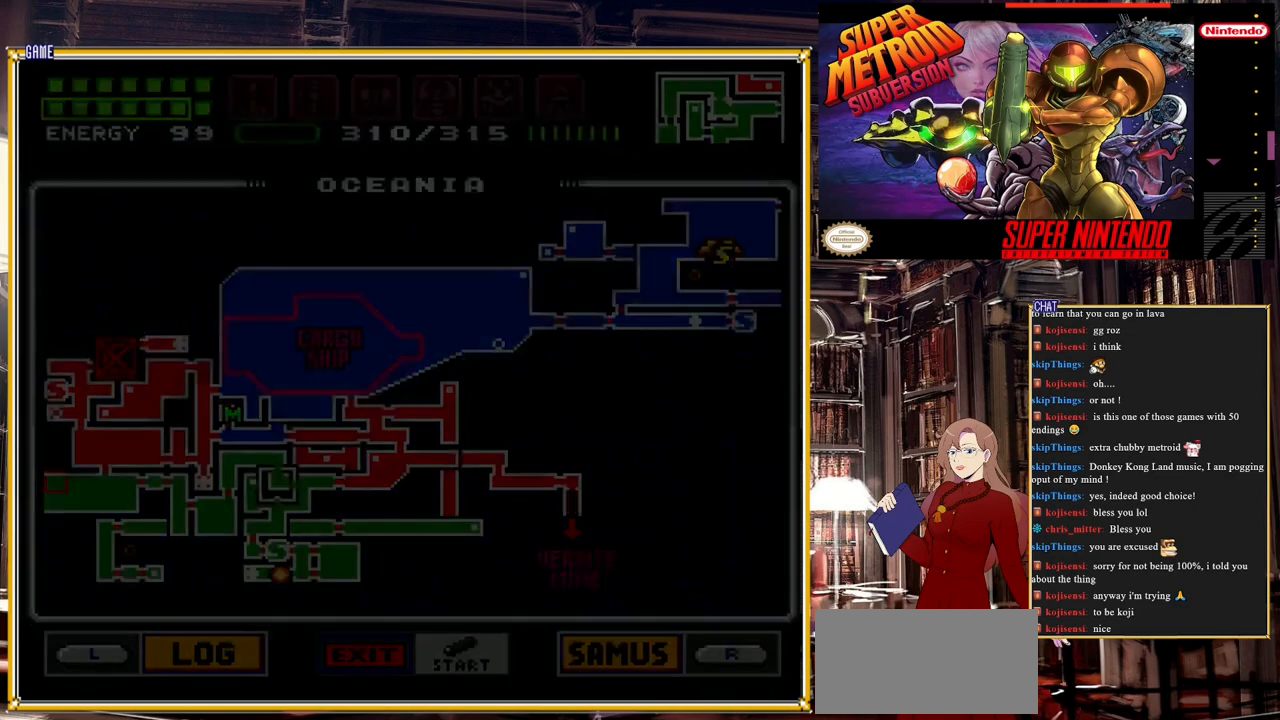
{"buttons": ["DPAD_LEFT"], "events": []}